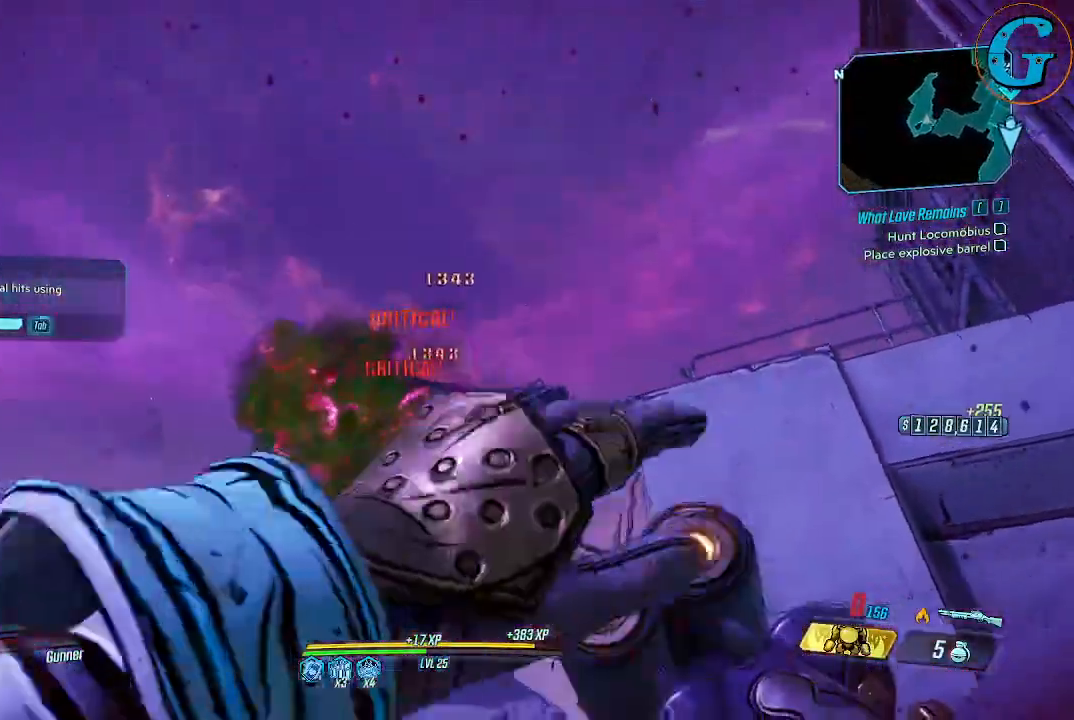
Gameplay with keyboard and mouse; each line is a JSON object with the keys and mouse buttons held at the frame after it. "events" lists presses ("down") and releases ("up") of "1", "2", "3", "4", "5", "a", "alt", "c", "caps_lock", "ctrl", "d", "e", "f", "g", "q", "r", "s", "shift", "space", "t", "tab", "v", "w", "x", "z" and "mouse_wheel" between this image and that frame as [ms after this image, input, new state], when the widget could be followed in between. "mouse_wheel" = the "wheel" button of the "mouse" list. No other keys are recorded. "wheel" means that the mouse wheel is clicked or scrolled. Not read: mouse_move.
{"keys": ["d", "w"], "mouse": [], "events": [[350, "d", "down"], [483, "w", "down"]]}
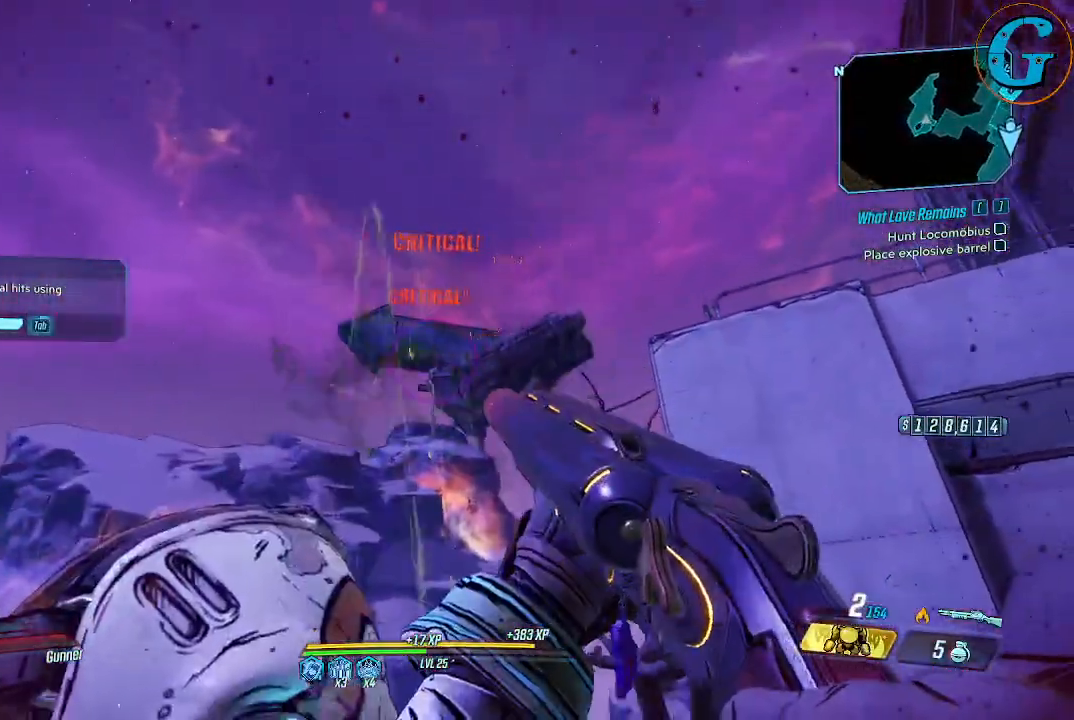
{"keys": ["d", "w"], "mouse": [], "events": []}
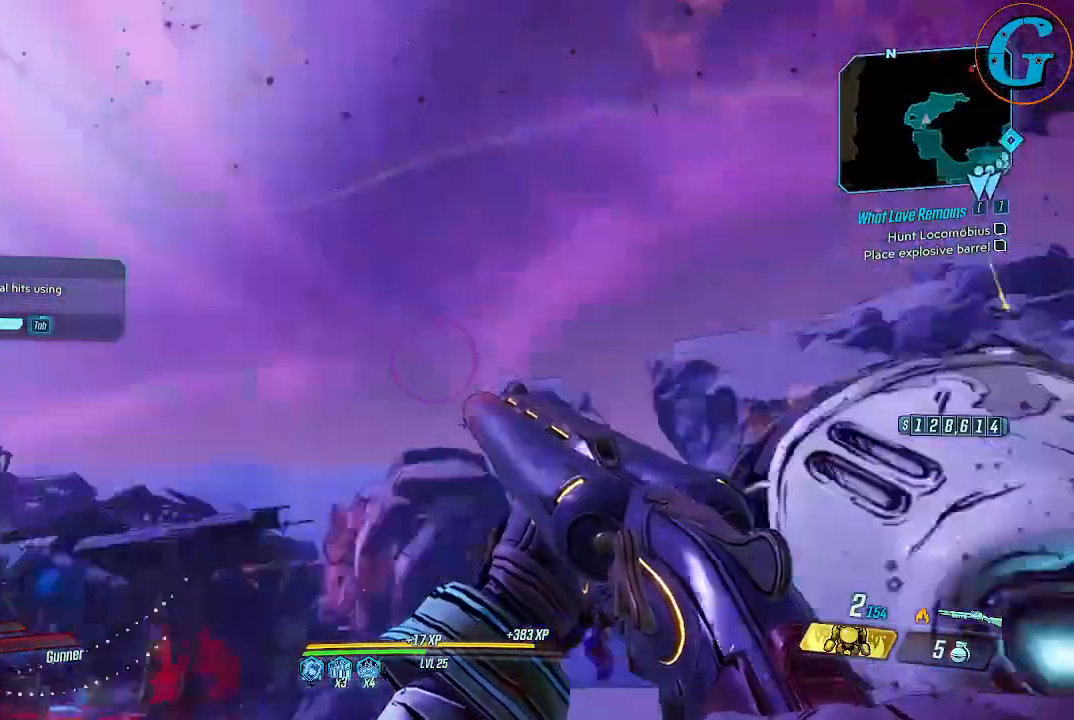
{"keys": ["d", "s"], "mouse": [], "events": [[50, "w", "up"], [283, "s", "down"]]}
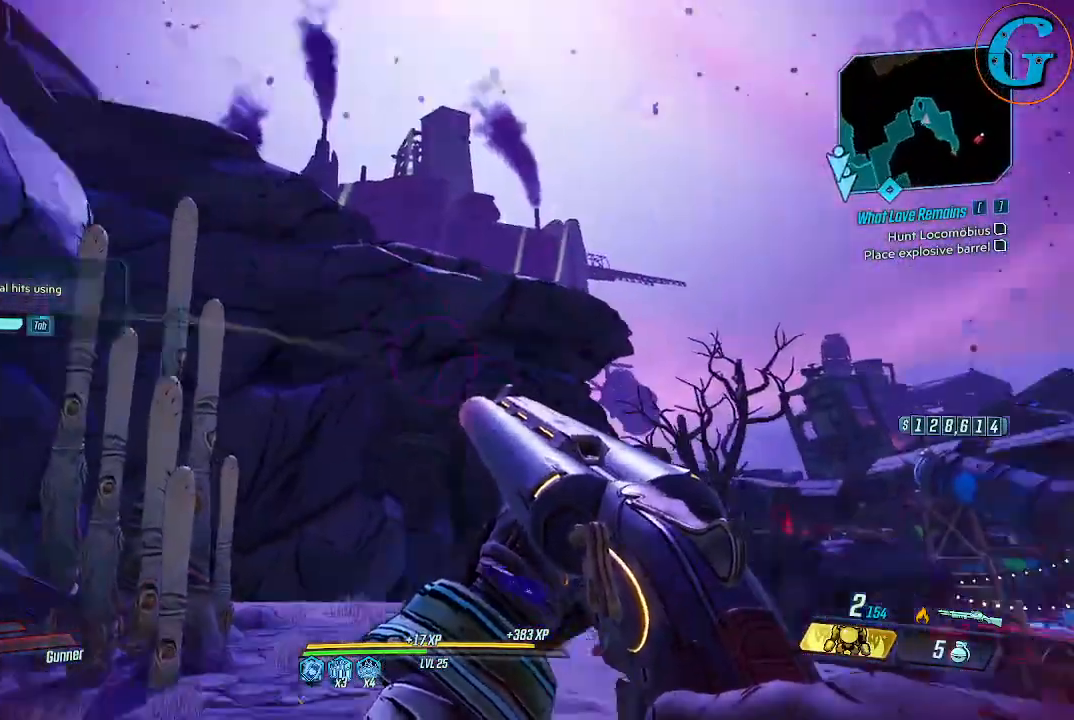
{"keys": ["a"], "mouse": [], "events": [[67, "d", "up"], [200, "a", "down"], [300, "s", "up"], [350, "a", "up"], [450, "a", "down"]]}
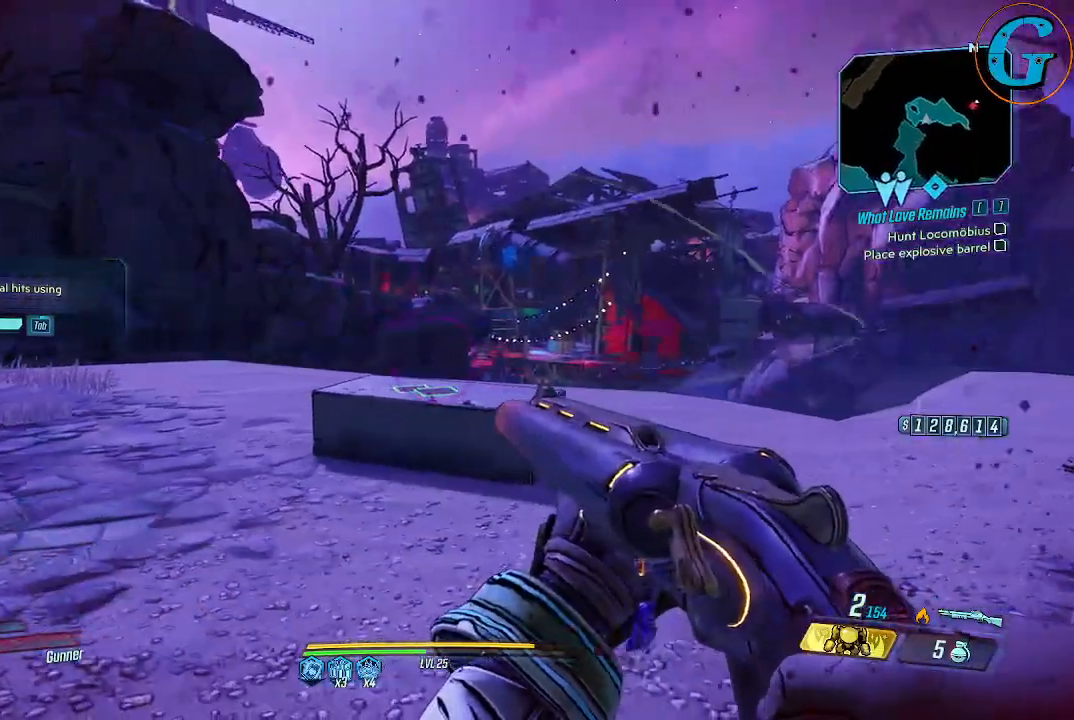
{"keys": ["a"], "mouse": [], "events": [[133, "w", "down"], [317, "w", "up"]]}
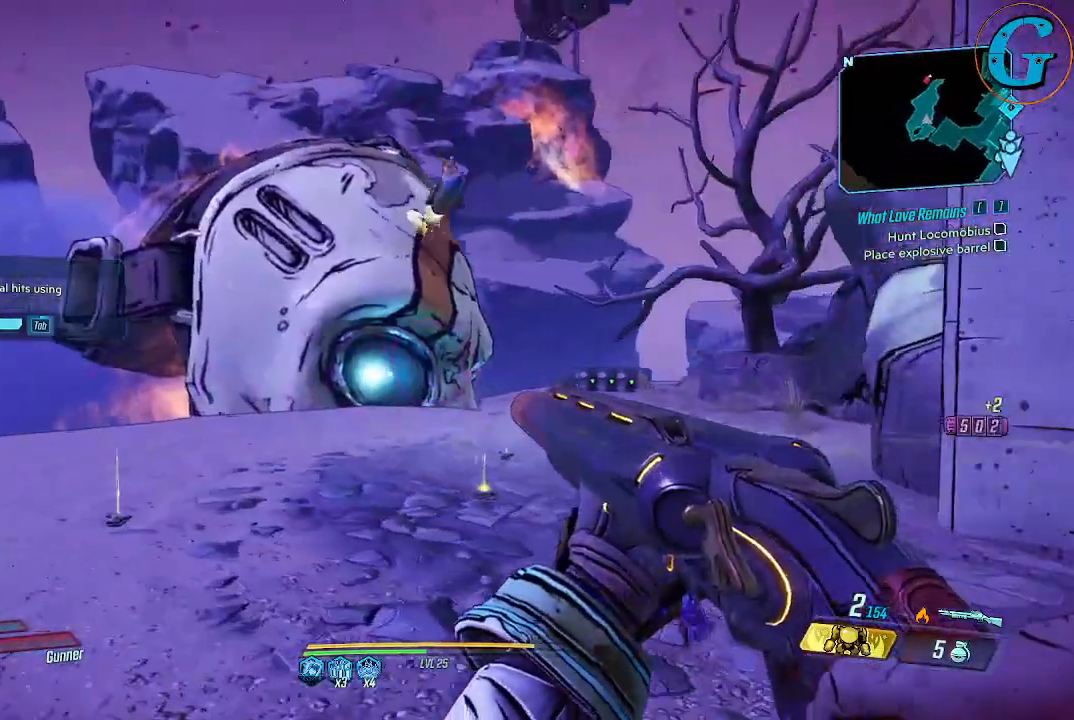
{"keys": [], "mouse": [], "events": [[183, "a", "up"], [183, "s", "down"], [383, "s", "up"]]}
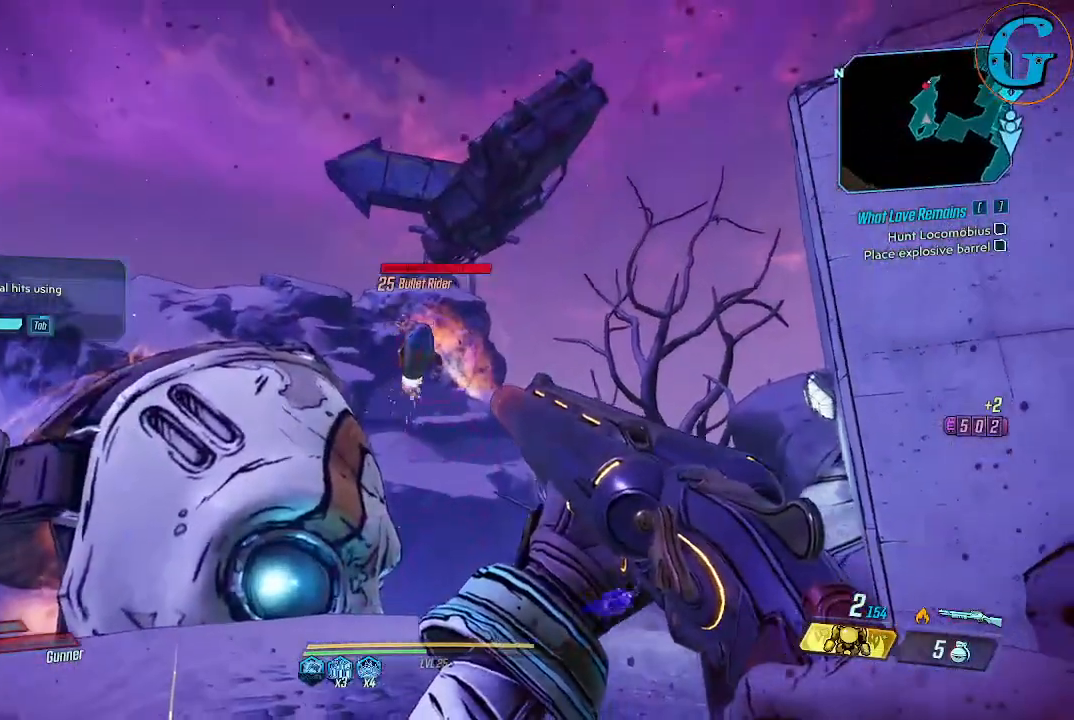
{"keys": ["s"], "mouse": [], "events": [[17, "w", "down"], [200, "w", "up"], [350, "s", "down"]]}
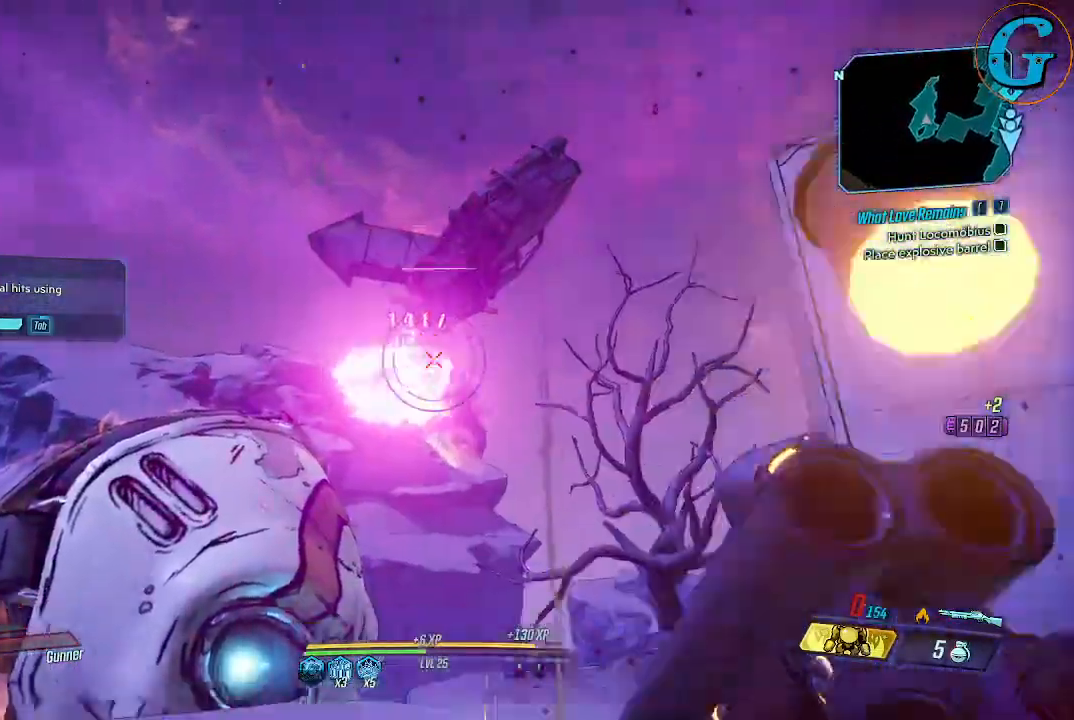
{"keys": ["a", "w"], "mouse": [], "events": [[267, "a", "down"], [267, "s", "up"], [450, "w", "down"]]}
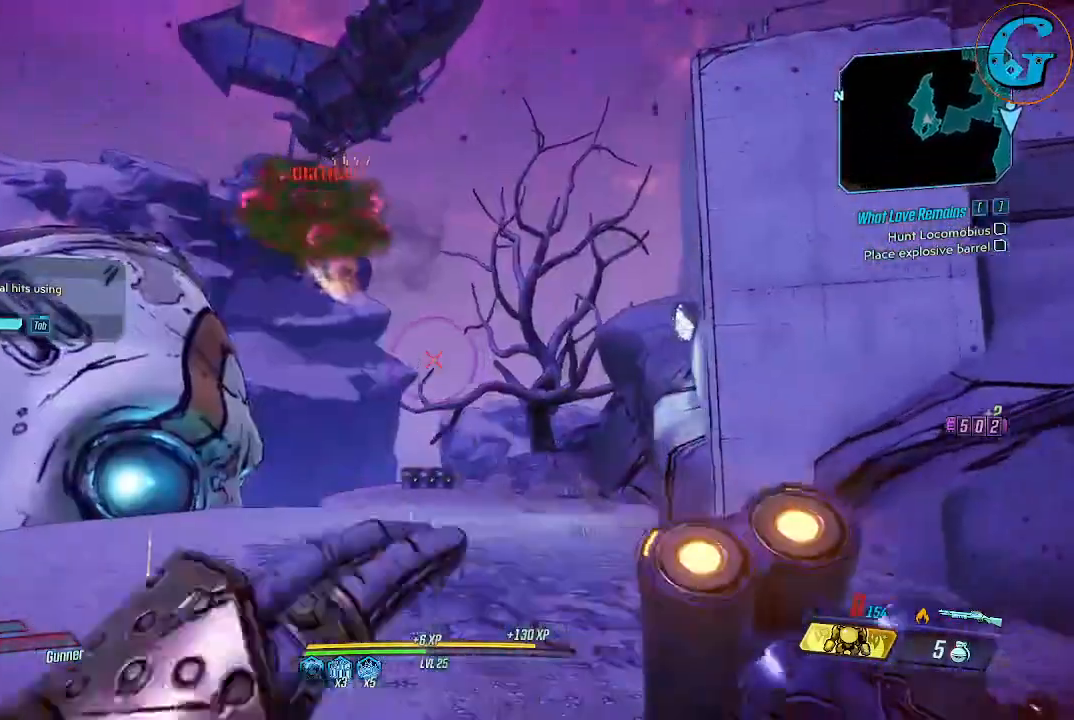
{"keys": [], "mouse": [], "events": [[50, "a", "up"], [467, "w", "up"]]}
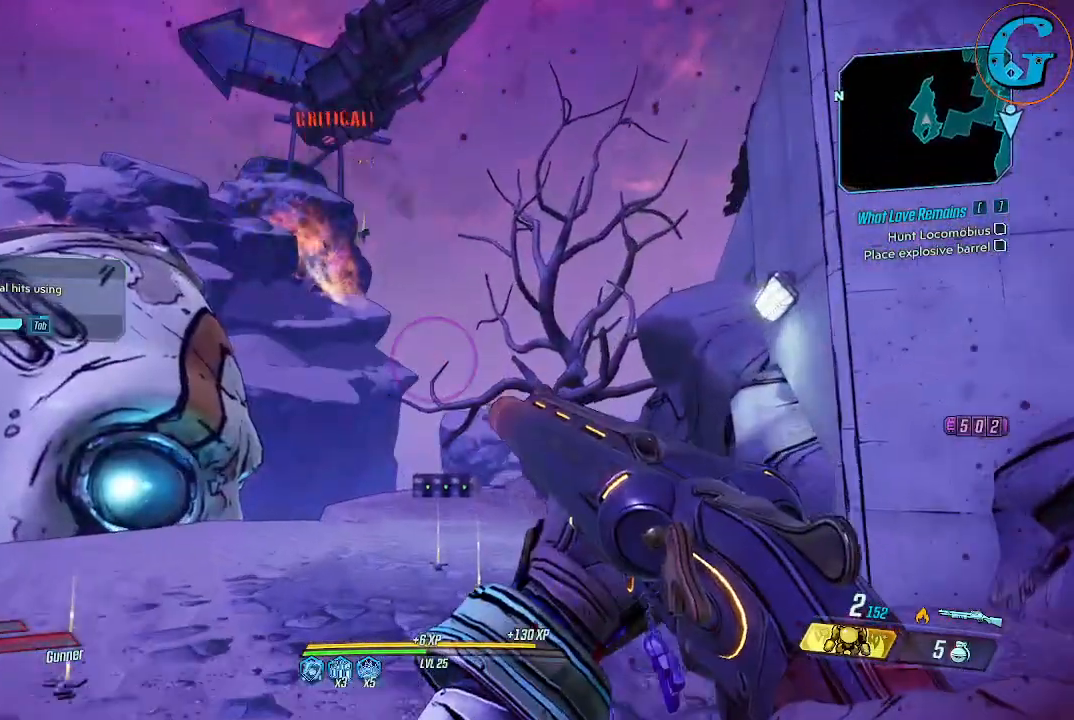
{"keys": [], "mouse": [], "events": []}
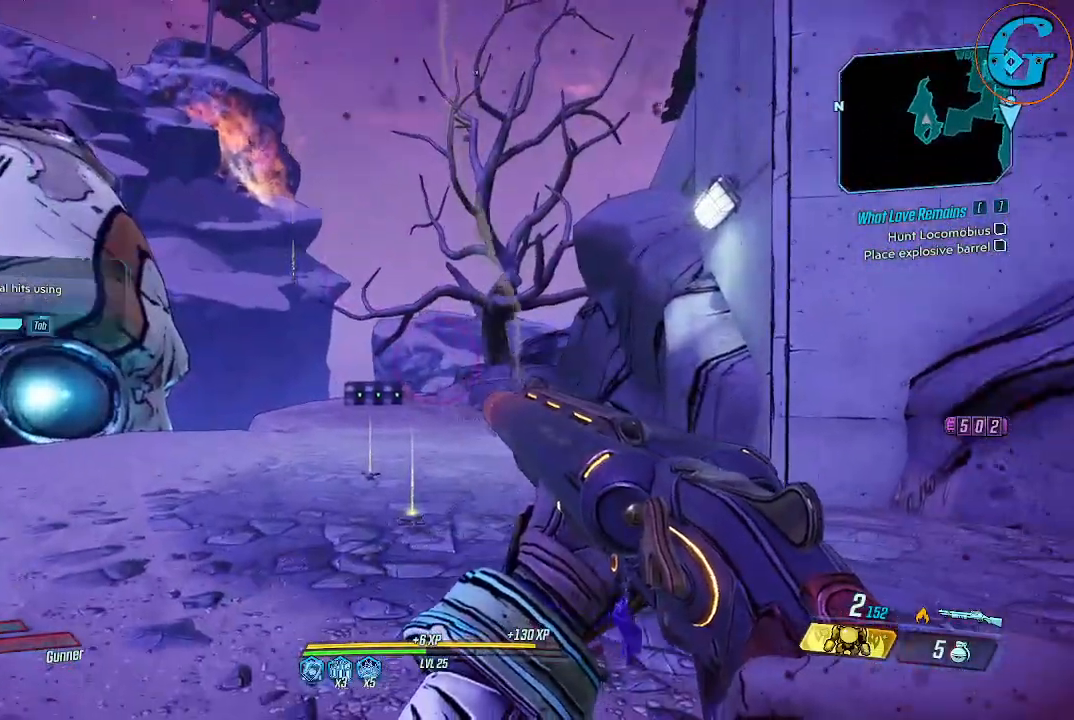
{"keys": ["a"], "mouse": [], "events": [[83, "d", "down"], [400, "a", "down"], [400, "d", "up"]]}
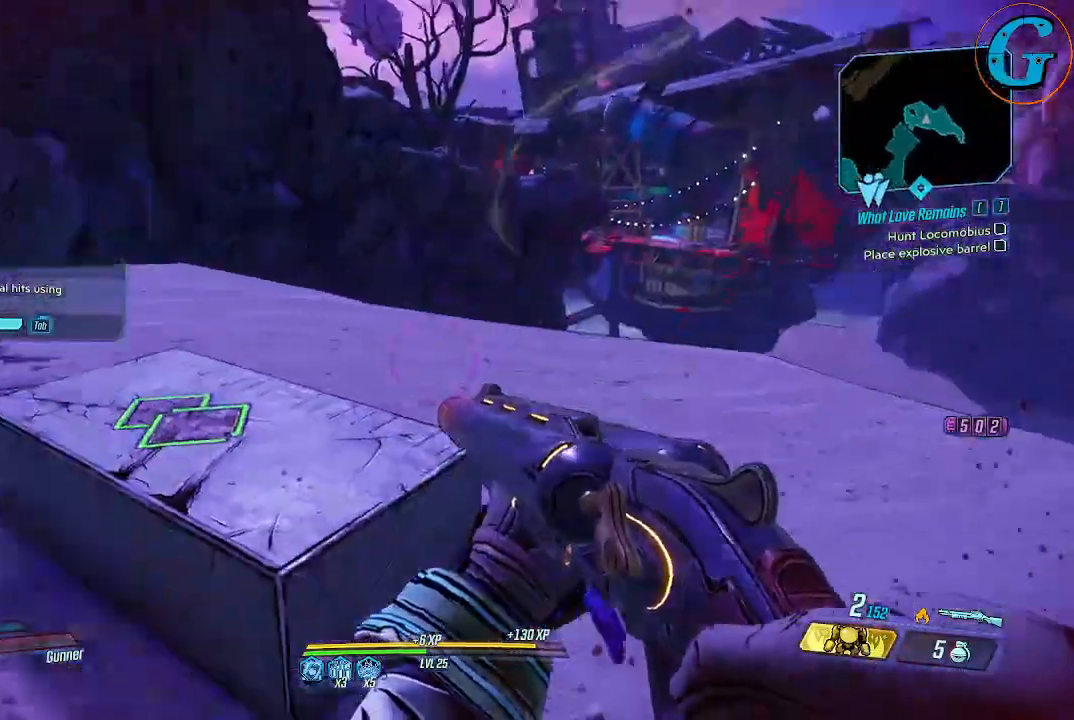
{"keys": [], "mouse": [], "events": [[100, "w", "down"], [383, "a", "up"], [383, "w", "up"]]}
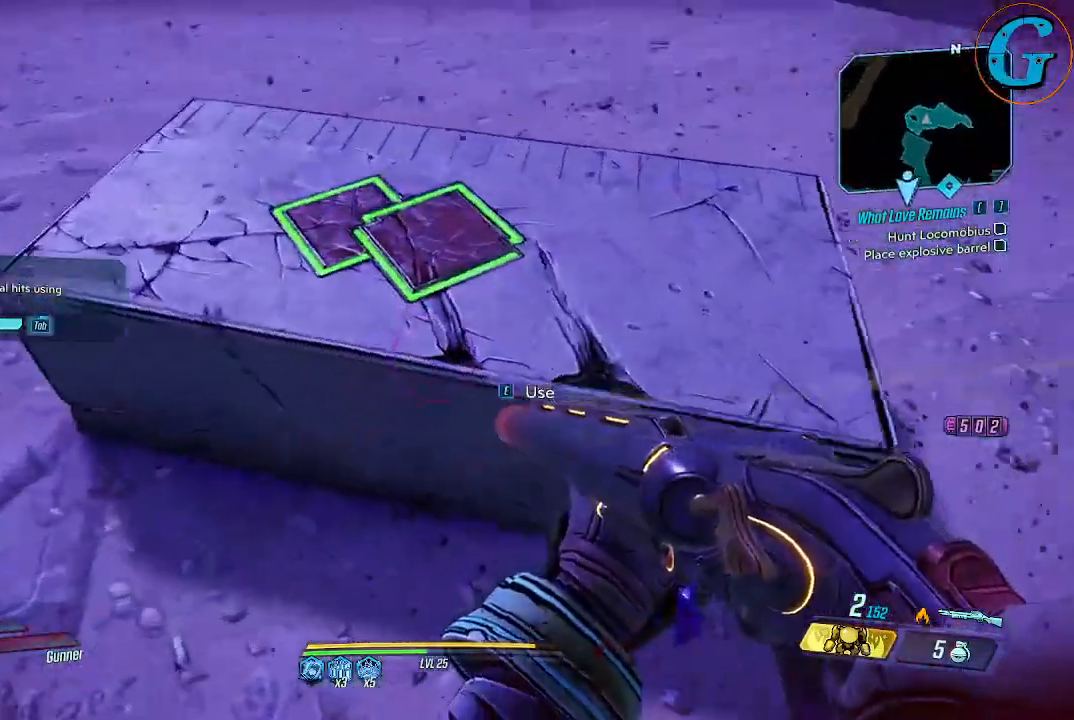
{"keys": [], "mouse": [], "events": [[250, "e", "down"], [400, "e", "up"]]}
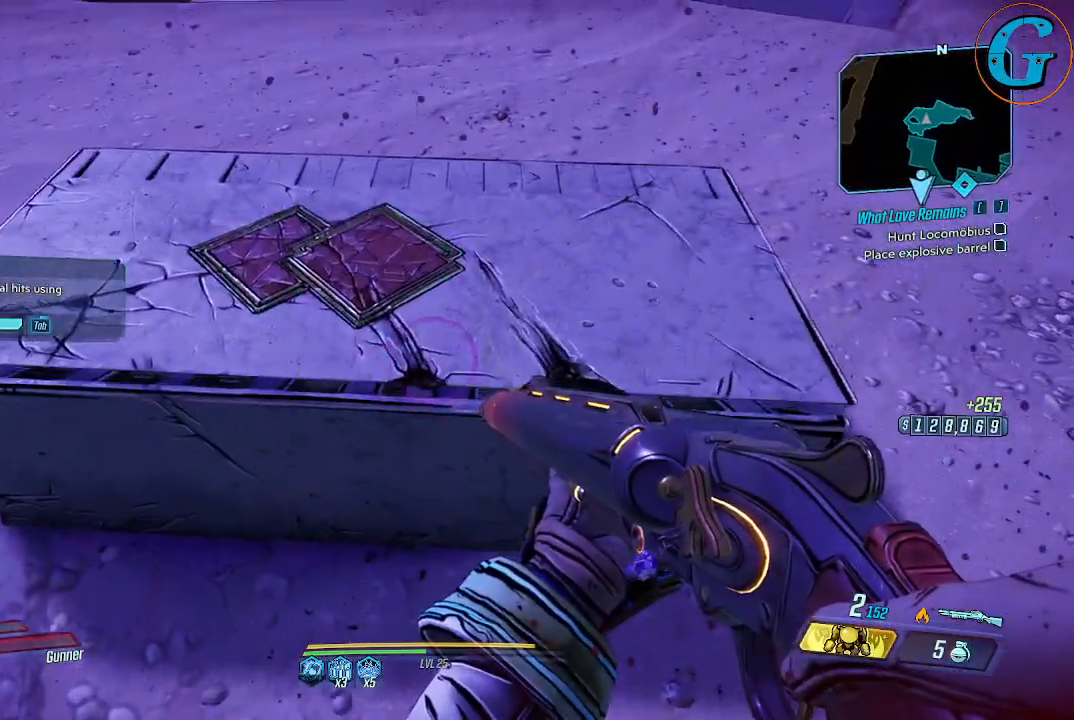
{"keys": [], "mouse": [], "events": []}
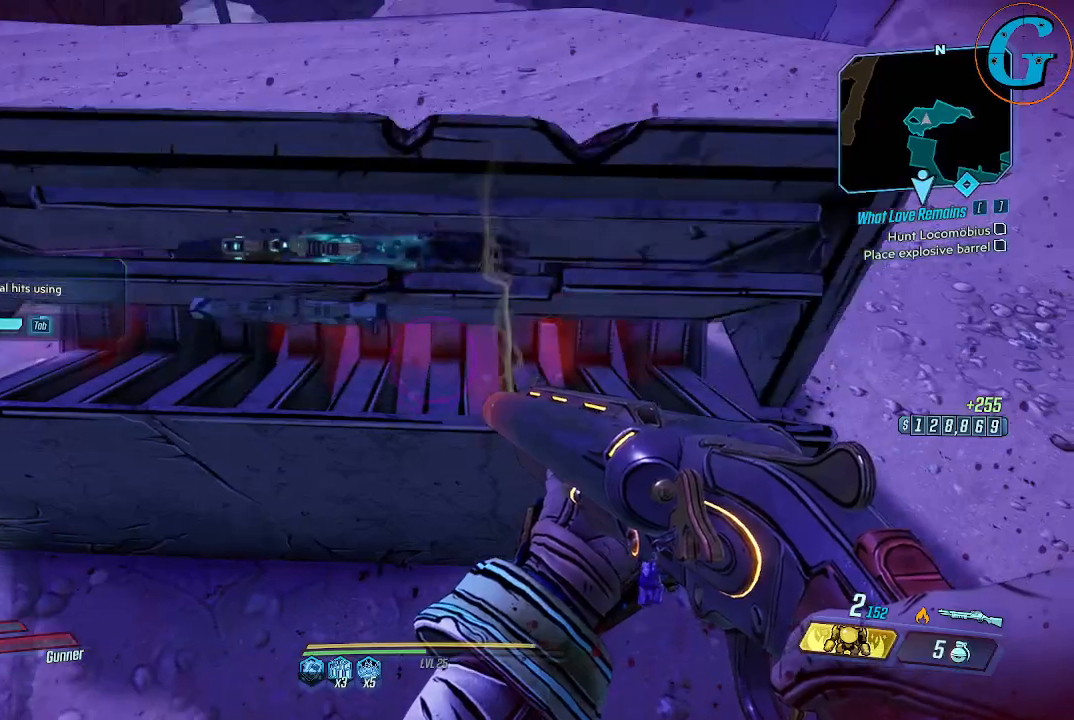
{"keys": ["s"], "mouse": [], "events": [[467, "s", "down"]]}
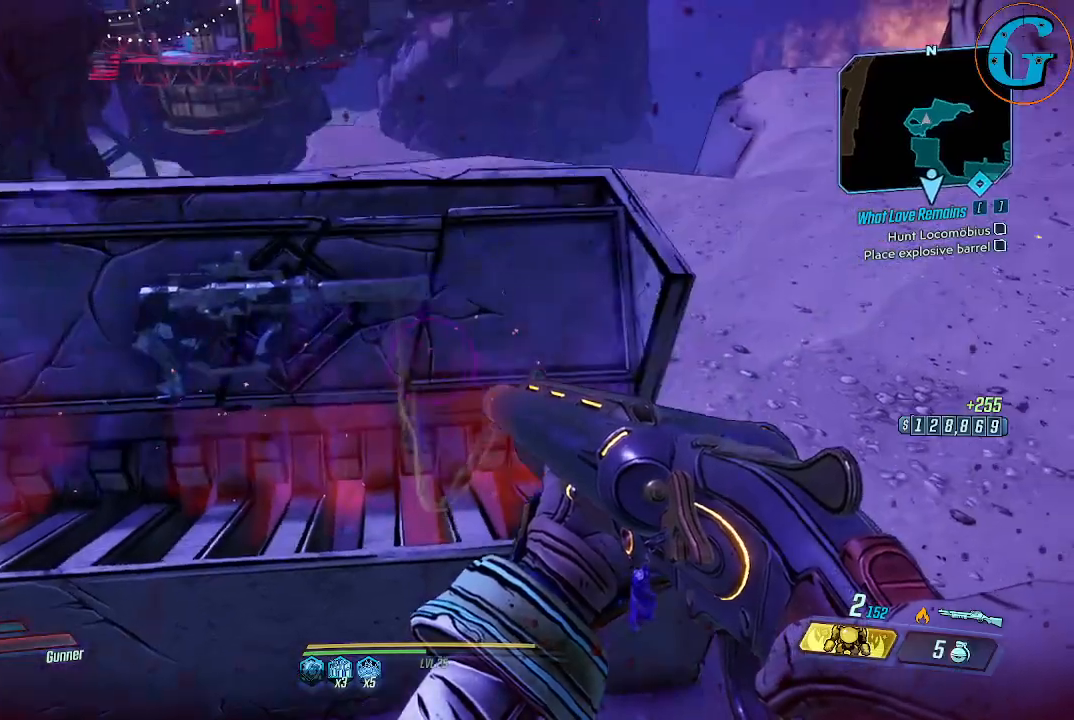
{"keys": [], "mouse": [], "events": [[117, "a", "down"], [200, "s", "up"], [300, "a", "up"]]}
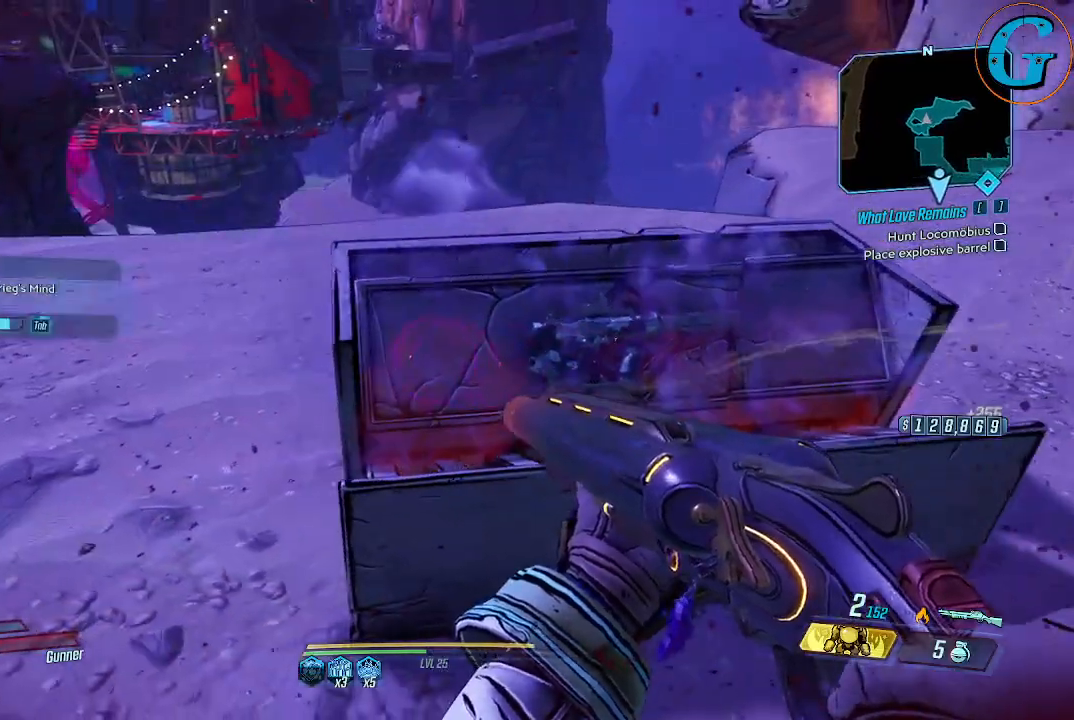
{"keys": [], "mouse": [], "events": []}
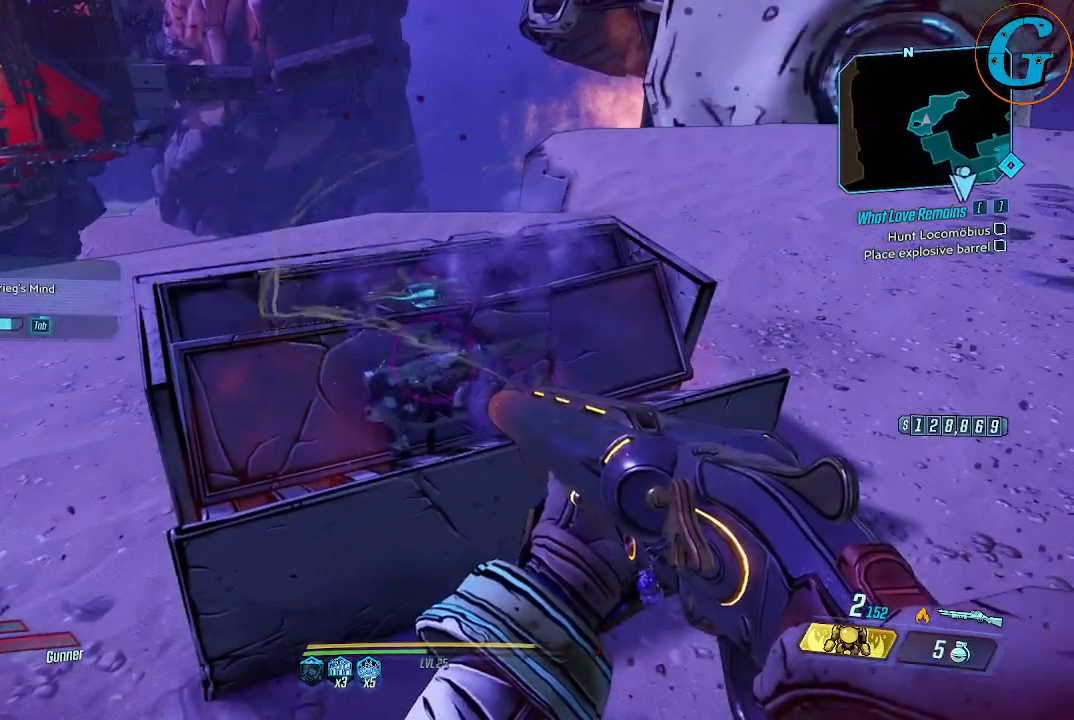
{"keys": [], "mouse": [], "events": [[233, "w", "down"], [383, "w", "up"]]}
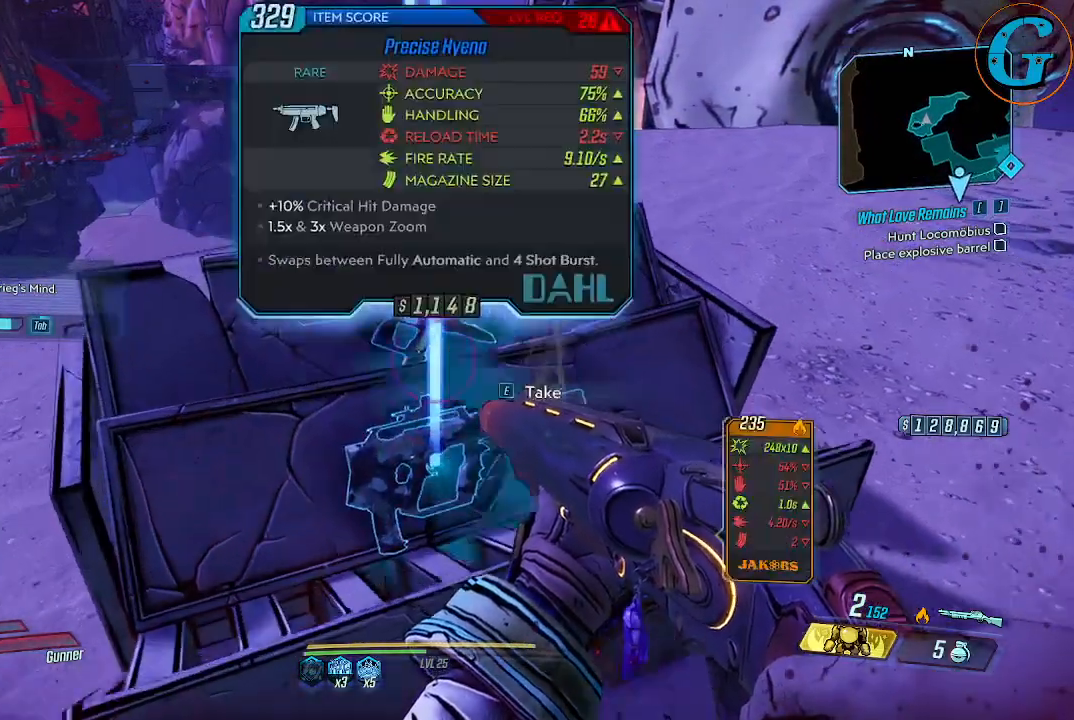
{"keys": [], "mouse": [], "events": []}
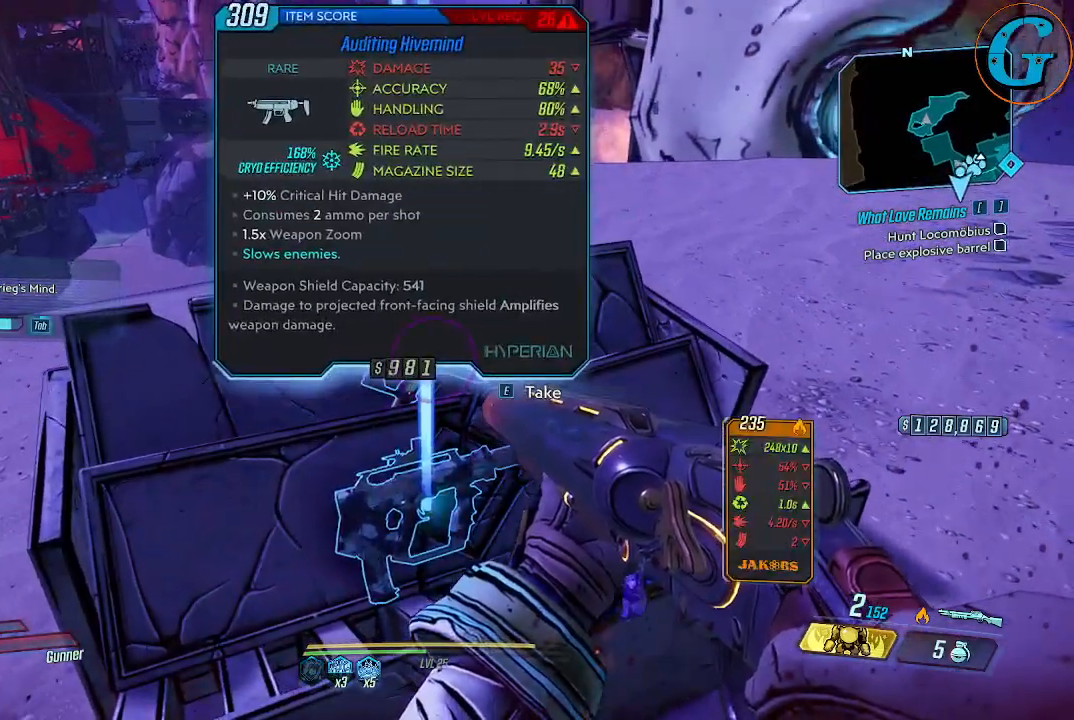
{"keys": [], "mouse": [], "events": [[367, "e", "down"], [500, "e", "up"]]}
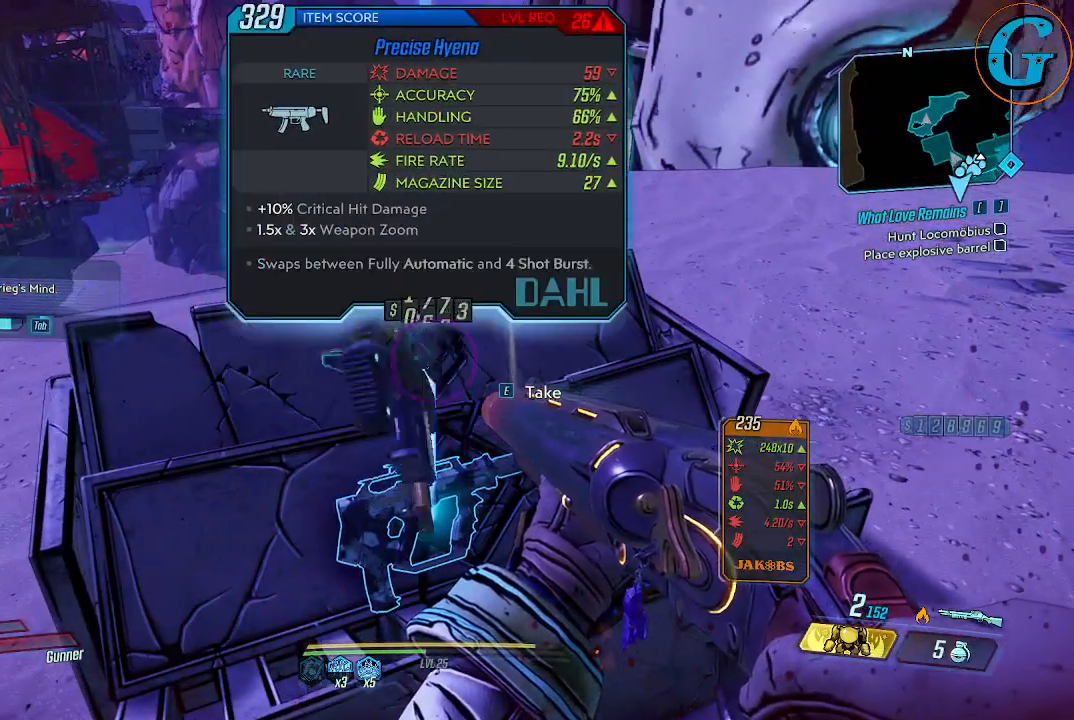
{"keys": [], "mouse": [], "events": [[283, "e", "down"], [383, "e", "up"]]}
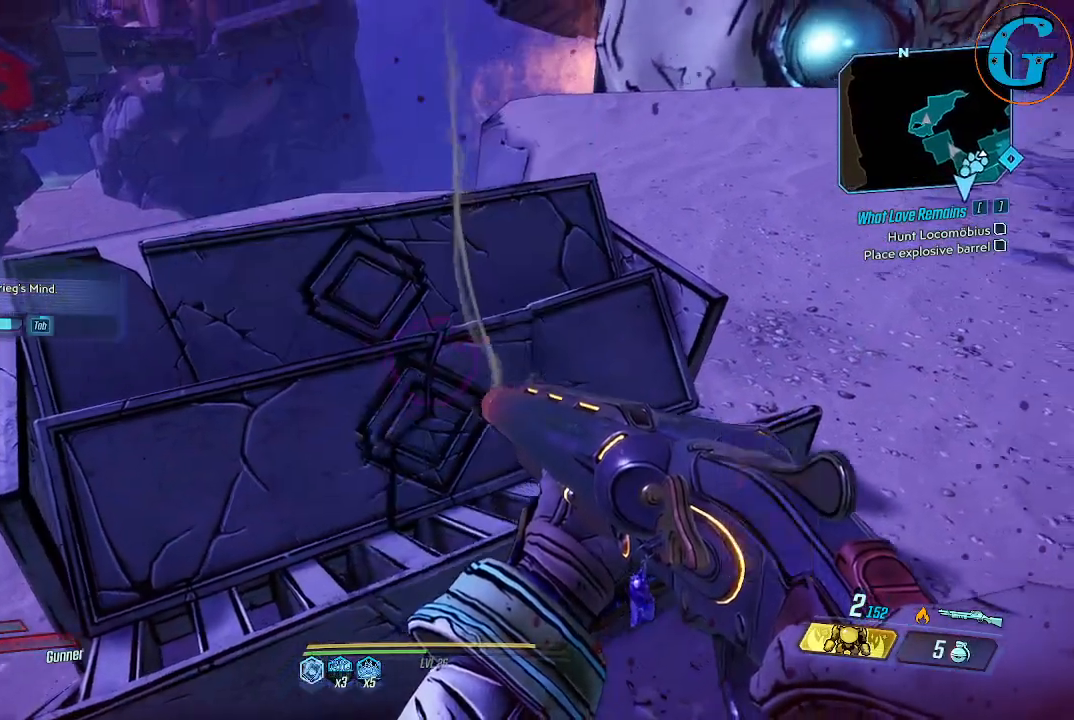
{"keys": ["d"], "mouse": [], "events": [[117, "d", "down"]]}
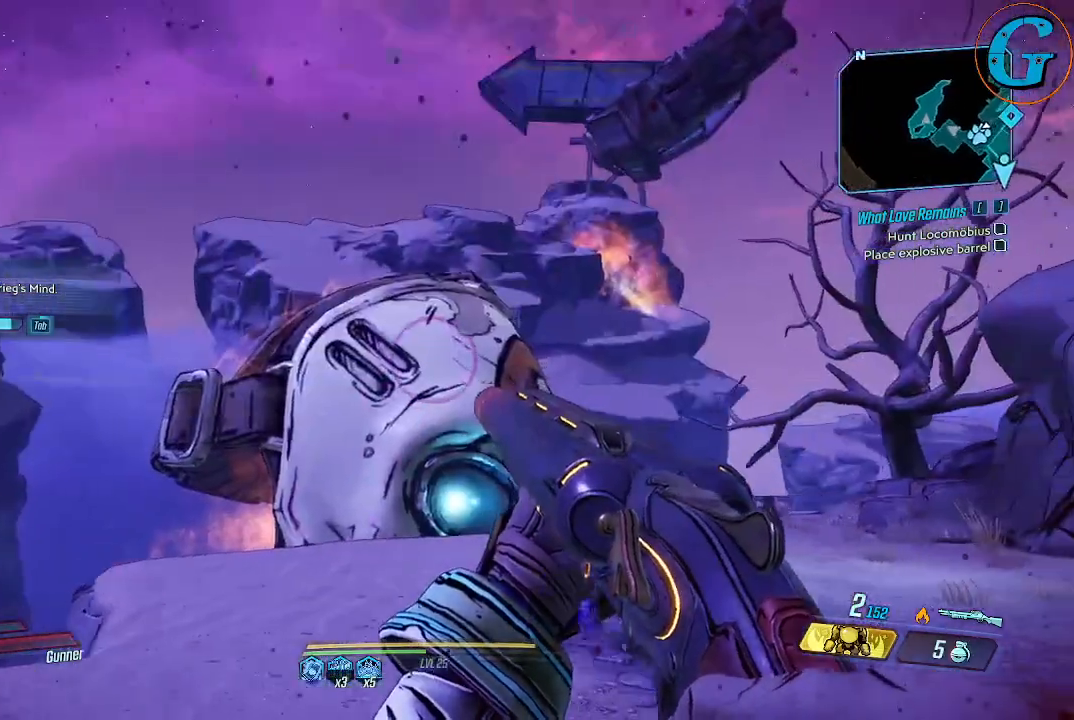
{"keys": ["a", "w"], "mouse": [], "events": [[33, "w", "down"], [183, "d", "up"], [450, "a", "down"]]}
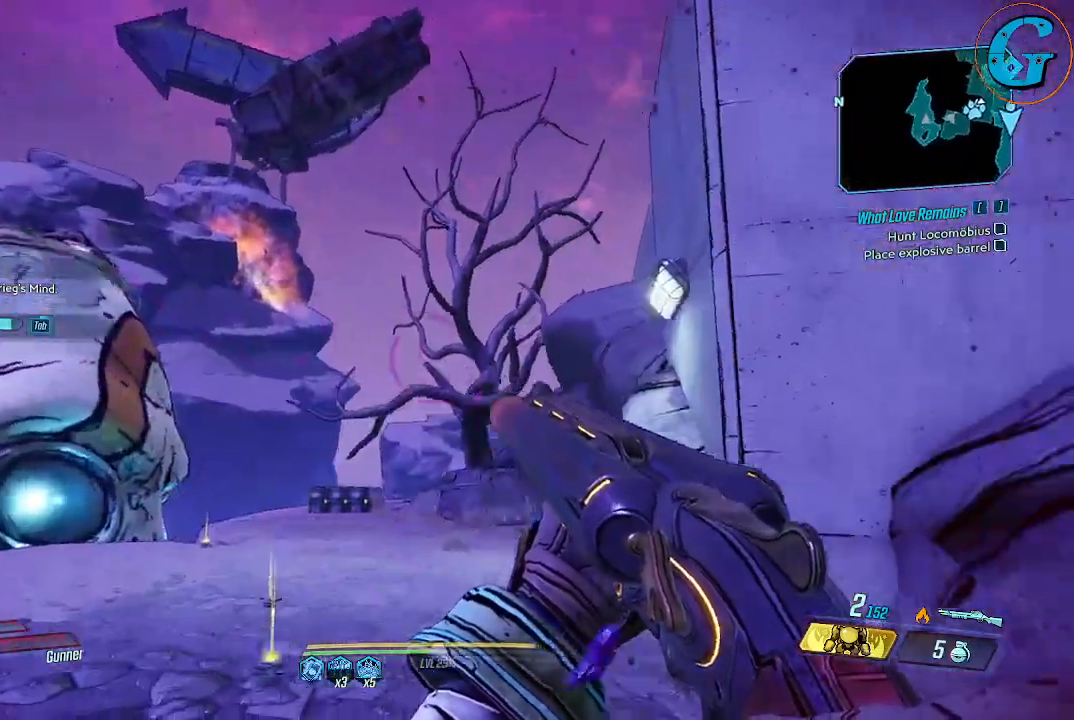
{"keys": ["a", "w"], "mouse": [], "events": []}
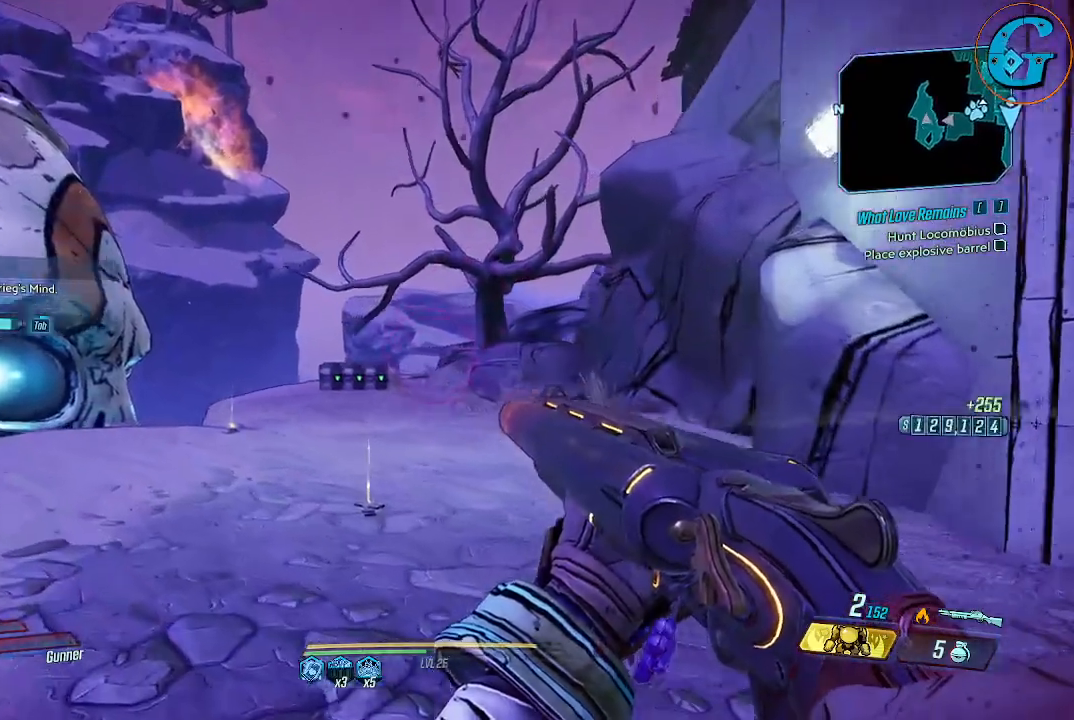
{"keys": ["w"], "mouse": [], "events": [[167, "a", "up"]]}